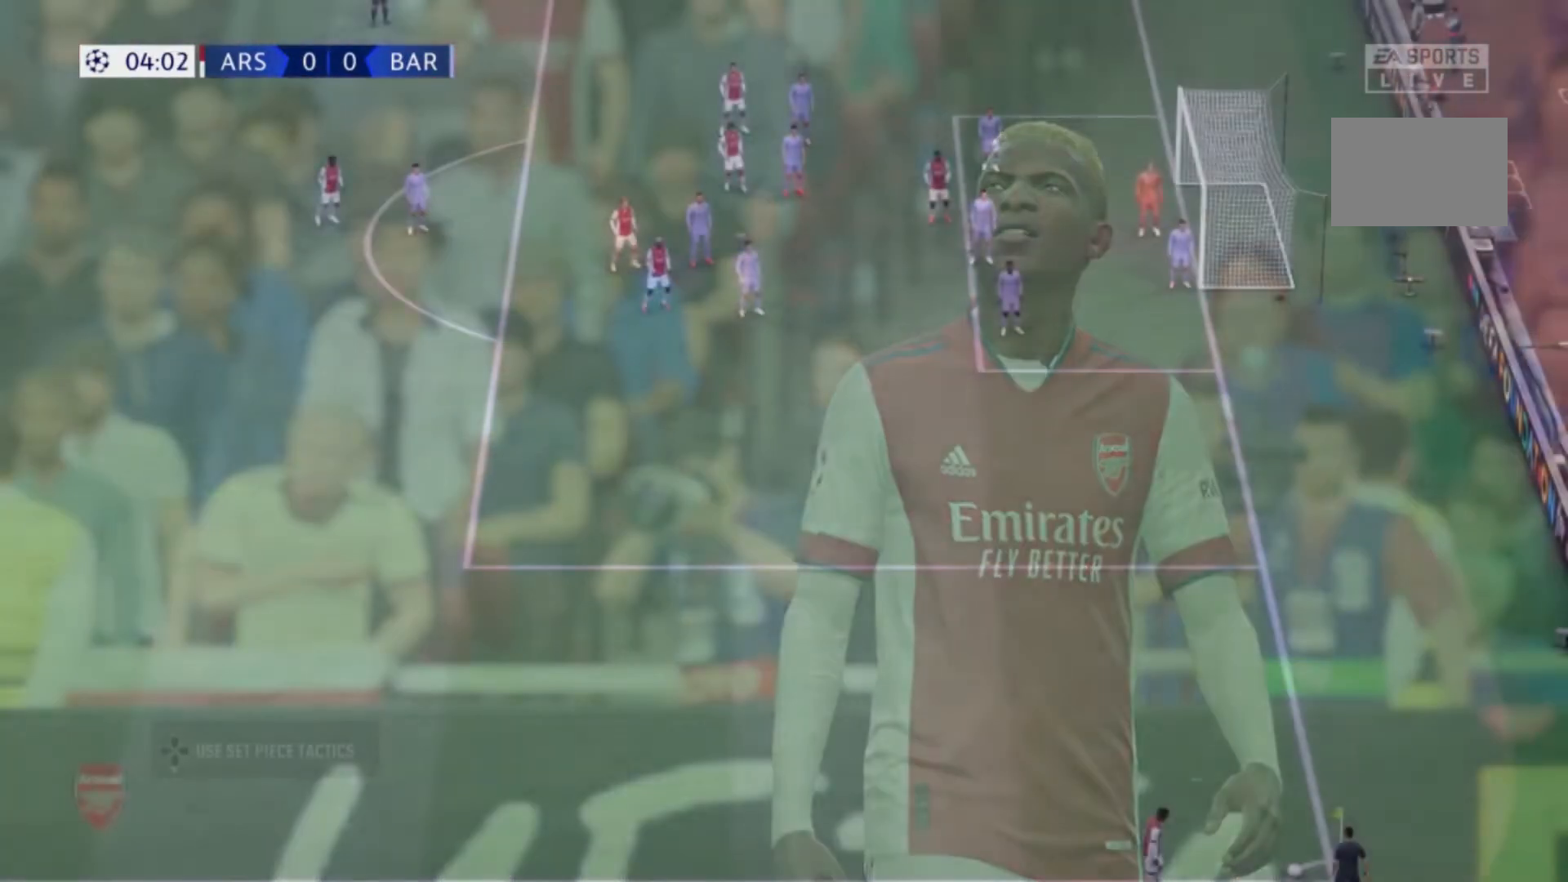
Gameplay with a controller (Xbox layout); each line is a JSON object with the inputs held at the frame after it. "events" lists button and stick changes between this image and that frame as [ms after this image, input, new state], when the widget could be followed in between. Not read: L3 R3.
{"buttons": [], "left_stick": "center", "right_stick": "center", "events": []}
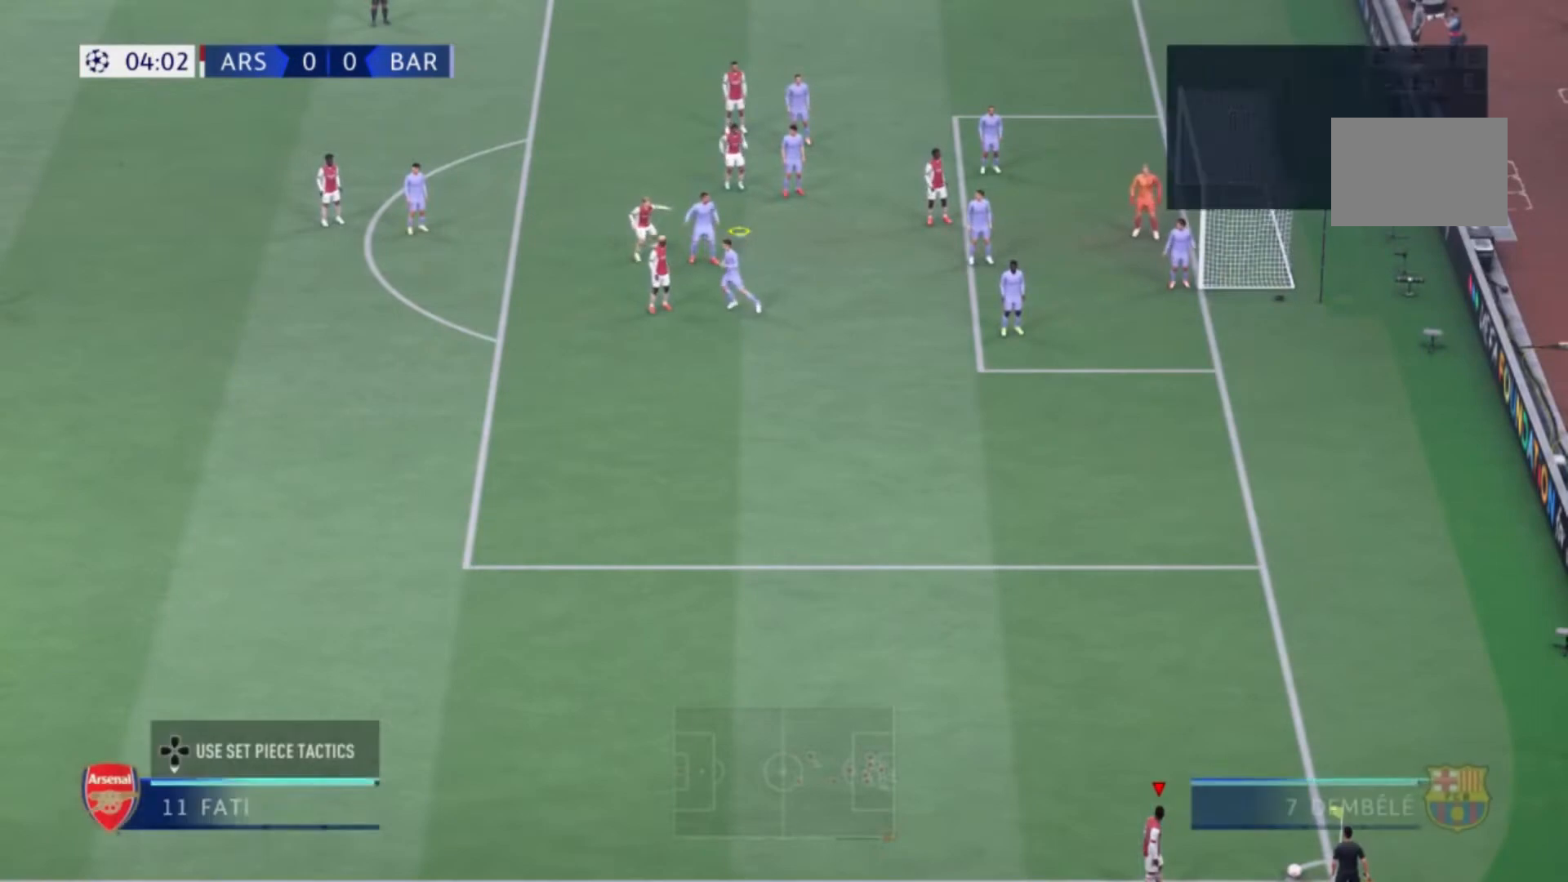
{"buttons": [], "left_stick": "down-right", "right_stick": "center"}
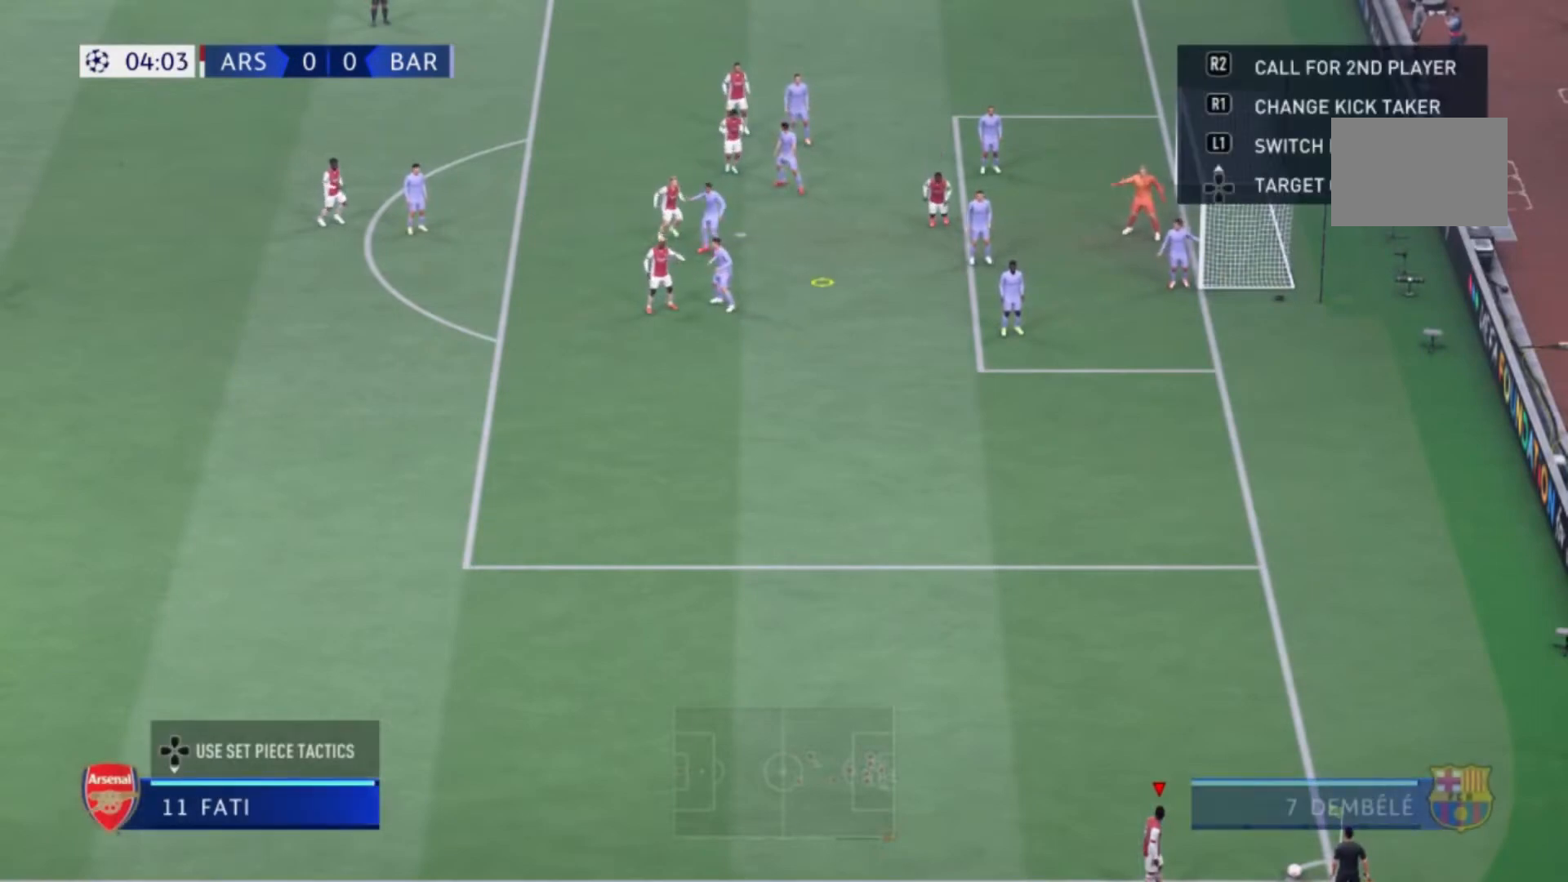
{"buttons": [], "left_stick": "down-right", "right_stick": "center", "events": [[233, "L1", "down"], [367, "L1", "up"]]}
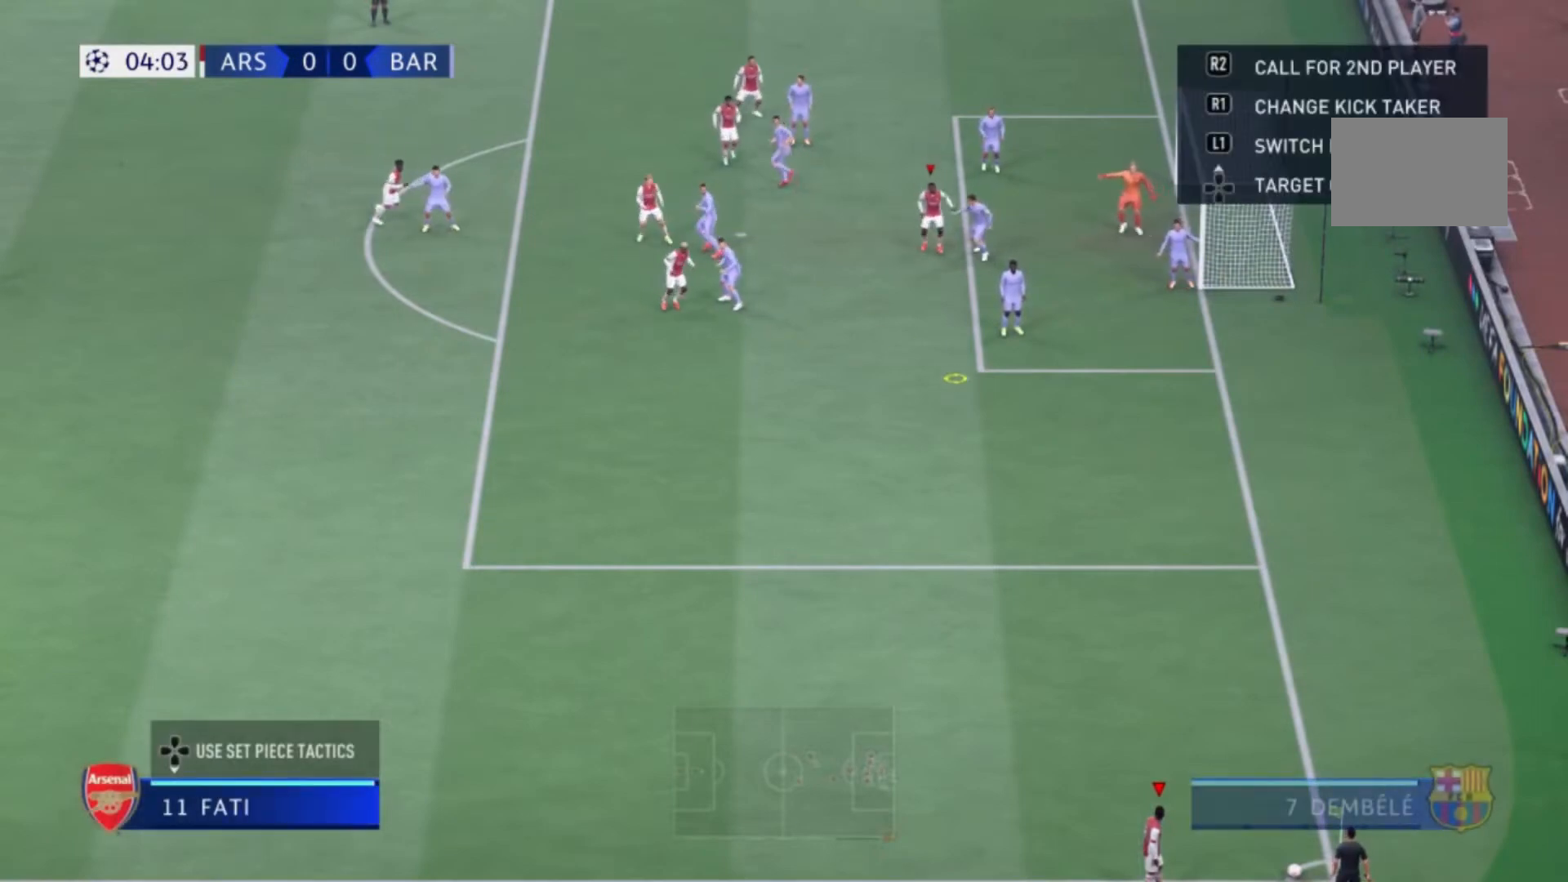
{"buttons": [], "left_stick": "up", "right_stick": "center"}
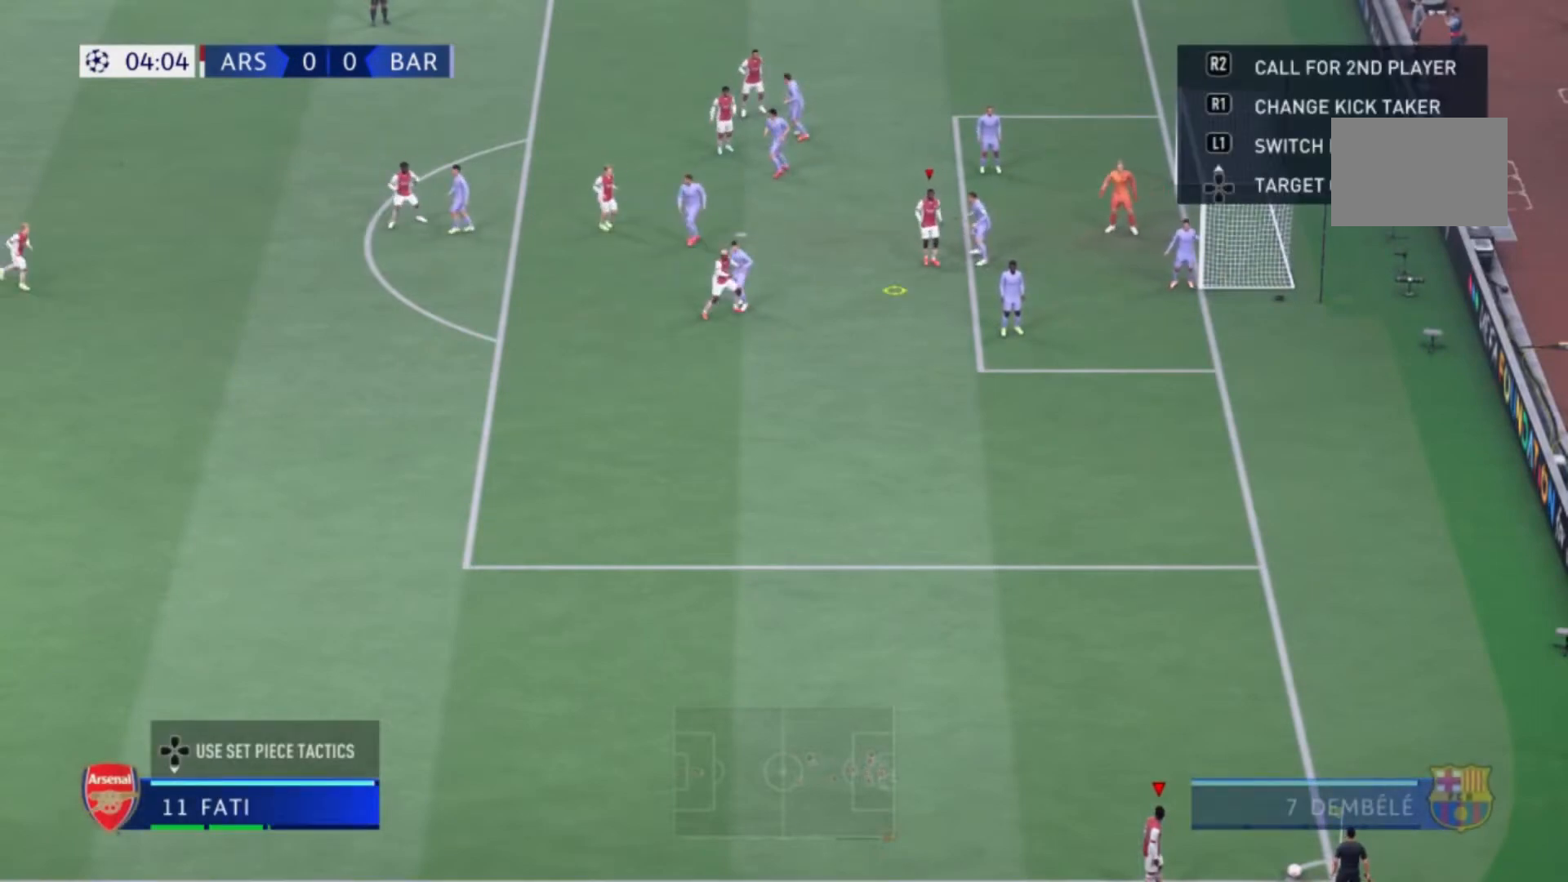
{"buttons": [], "left_stick": "up-left", "right_stick": "center", "events": [[500, "left_stick", "up-left"]]}
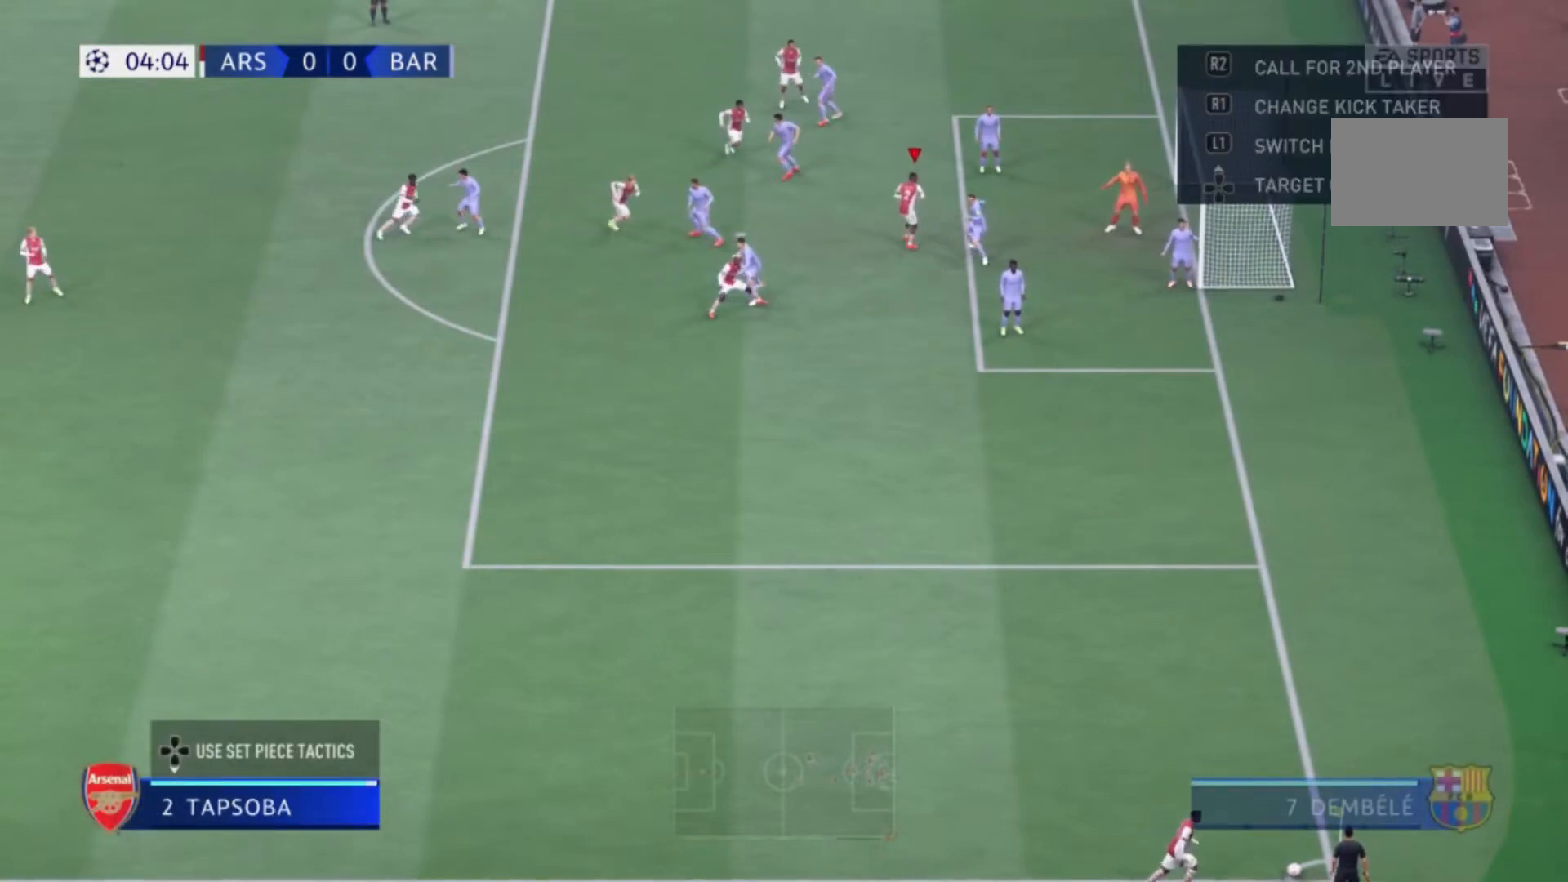
{"buttons": [], "left_stick": "down-right", "right_stick": "center", "events": [[100, "left_stick", "left"], [301, "left_stick", "down"], [367, "left_stick", "down-right"]]}
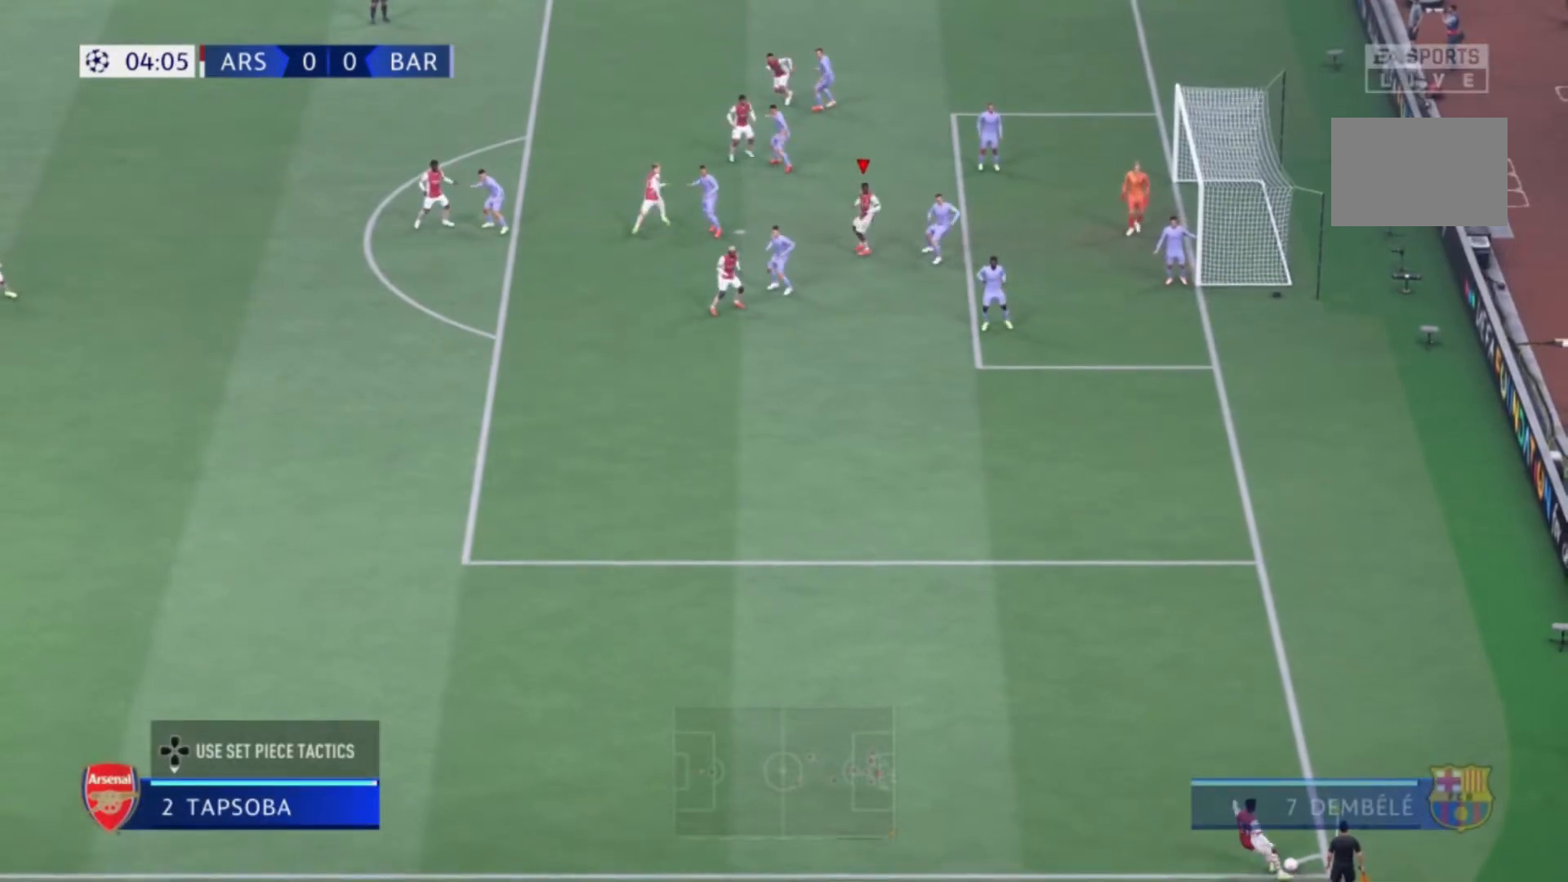
{"buttons": [], "left_stick": "down-right", "right_stick": "center", "events": []}
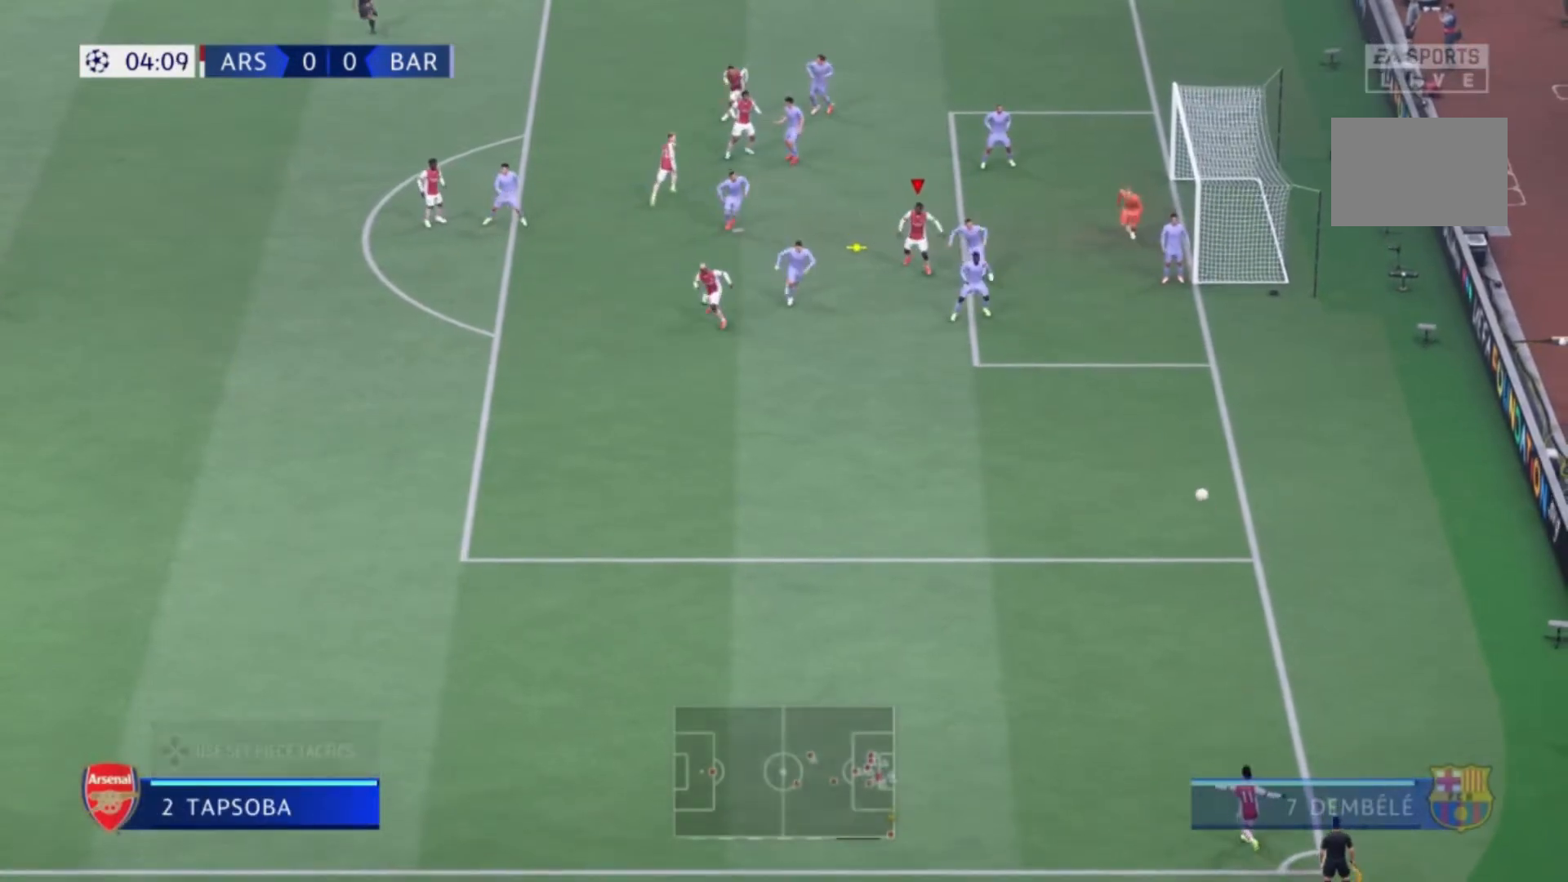
{"buttons": ["X"], "left_stick": "up-right", "right_stick": "center", "events": [[267, "left_stick", "up-right"], [301, "X", "down"]]}
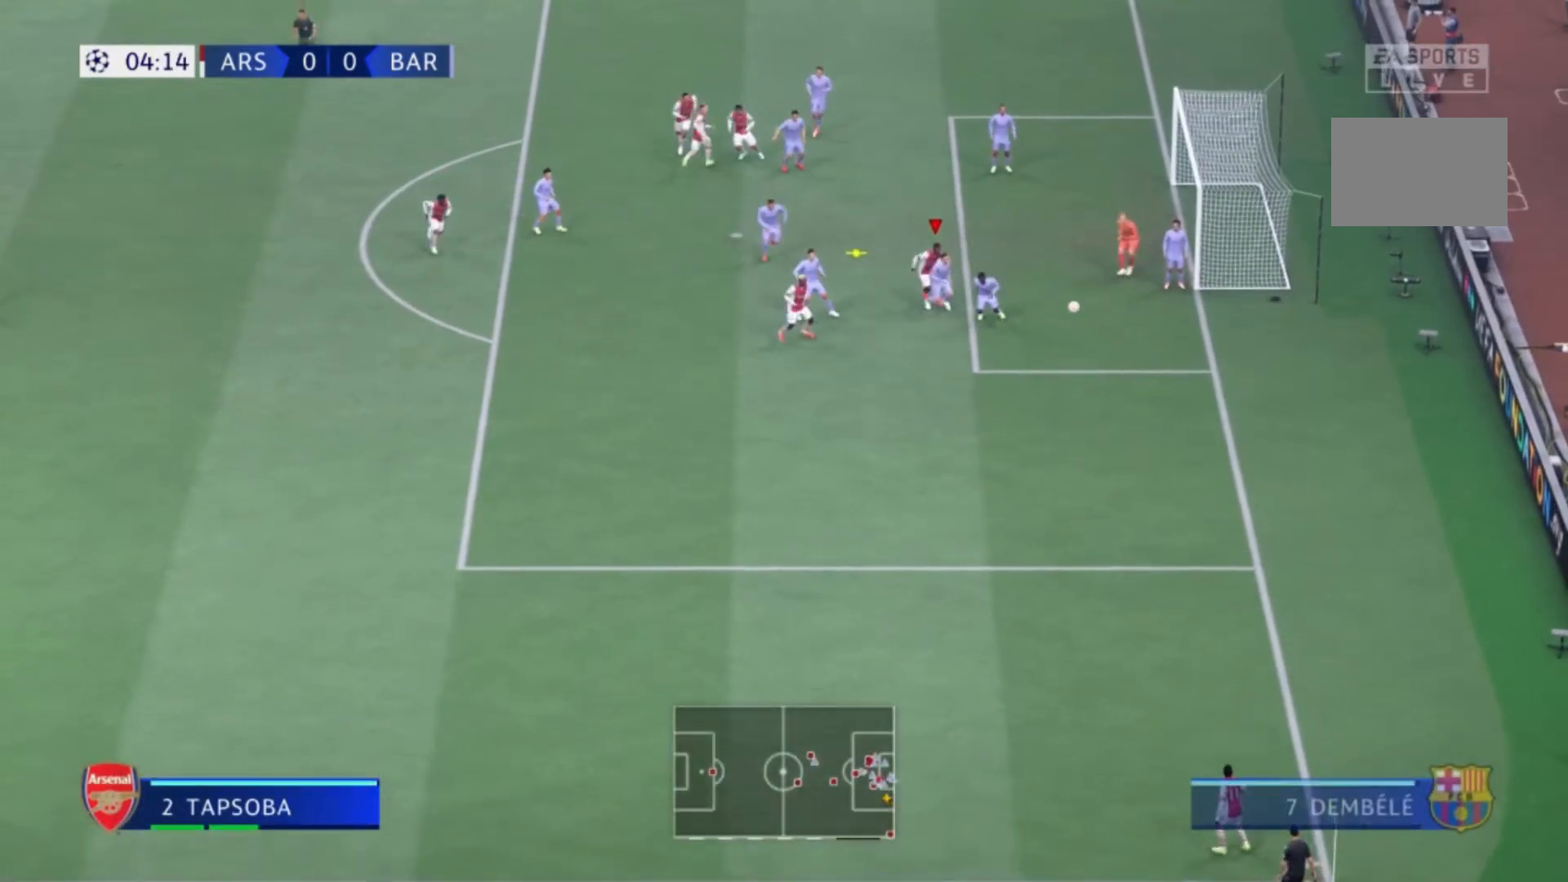
{"buttons": [], "left_stick": "up-right", "right_stick": "center", "events": [[33, "X", "up"]]}
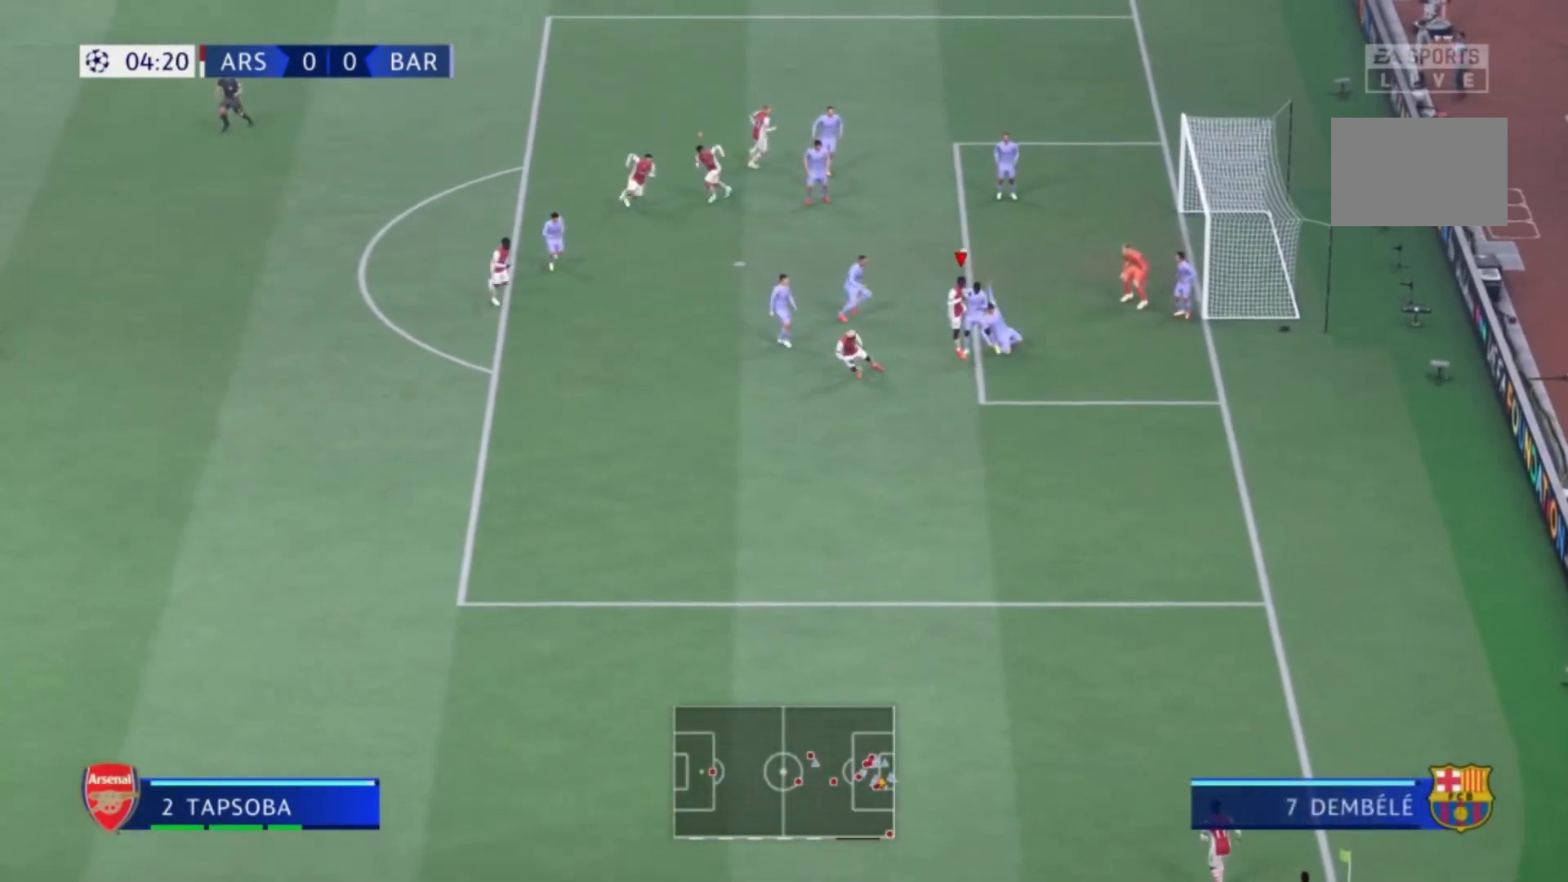
{"buttons": [], "left_stick": "up", "right_stick": "center", "events": [[501, "left_stick", "up"]]}
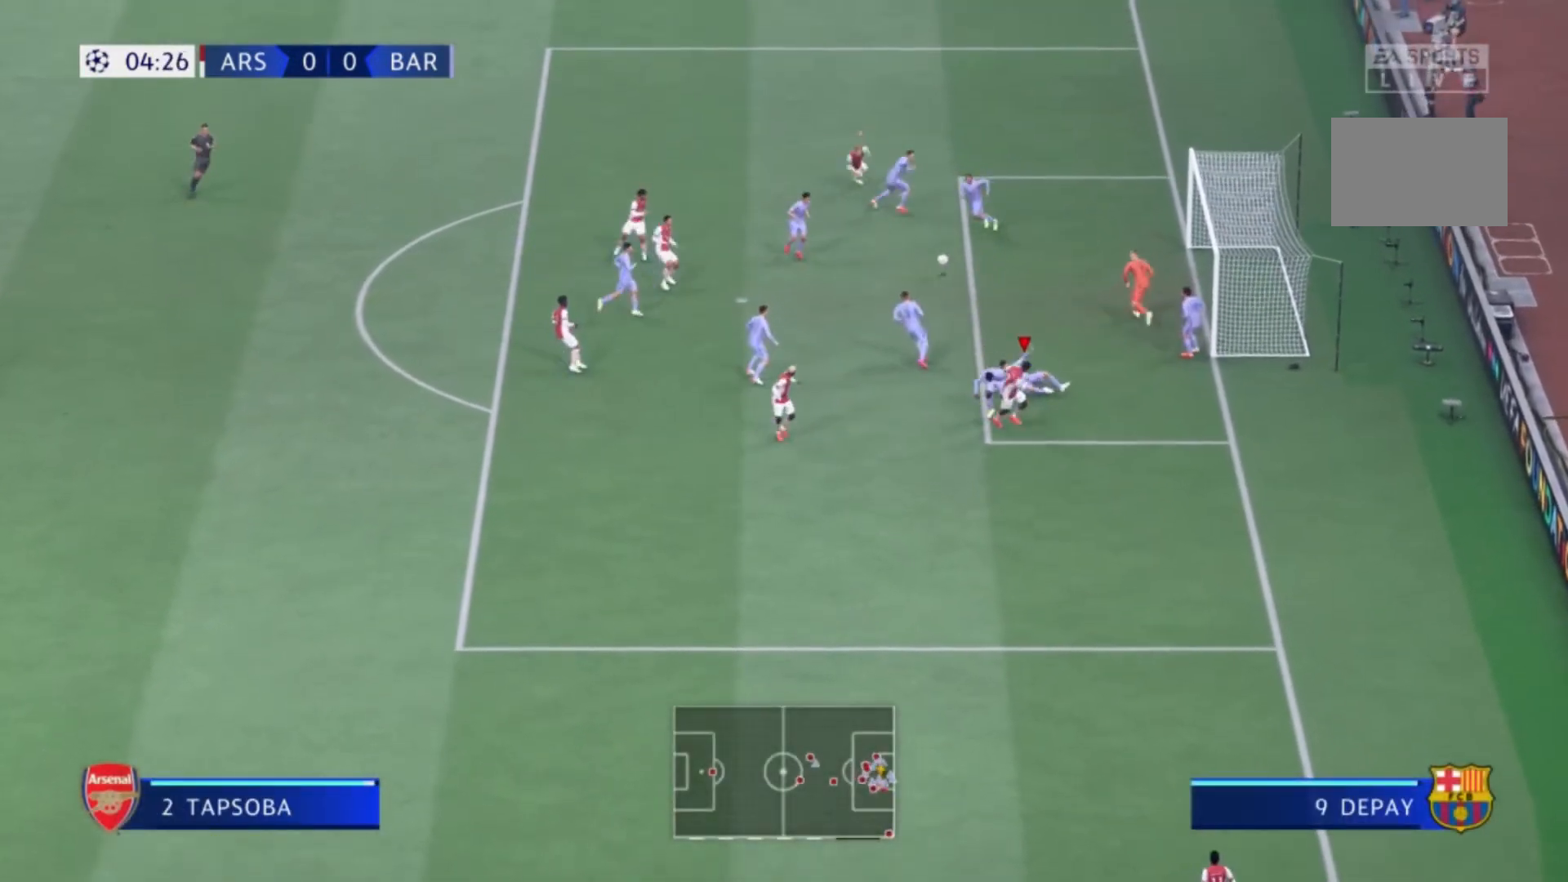
{"buttons": [], "left_stick": "down", "right_stick": "center"}
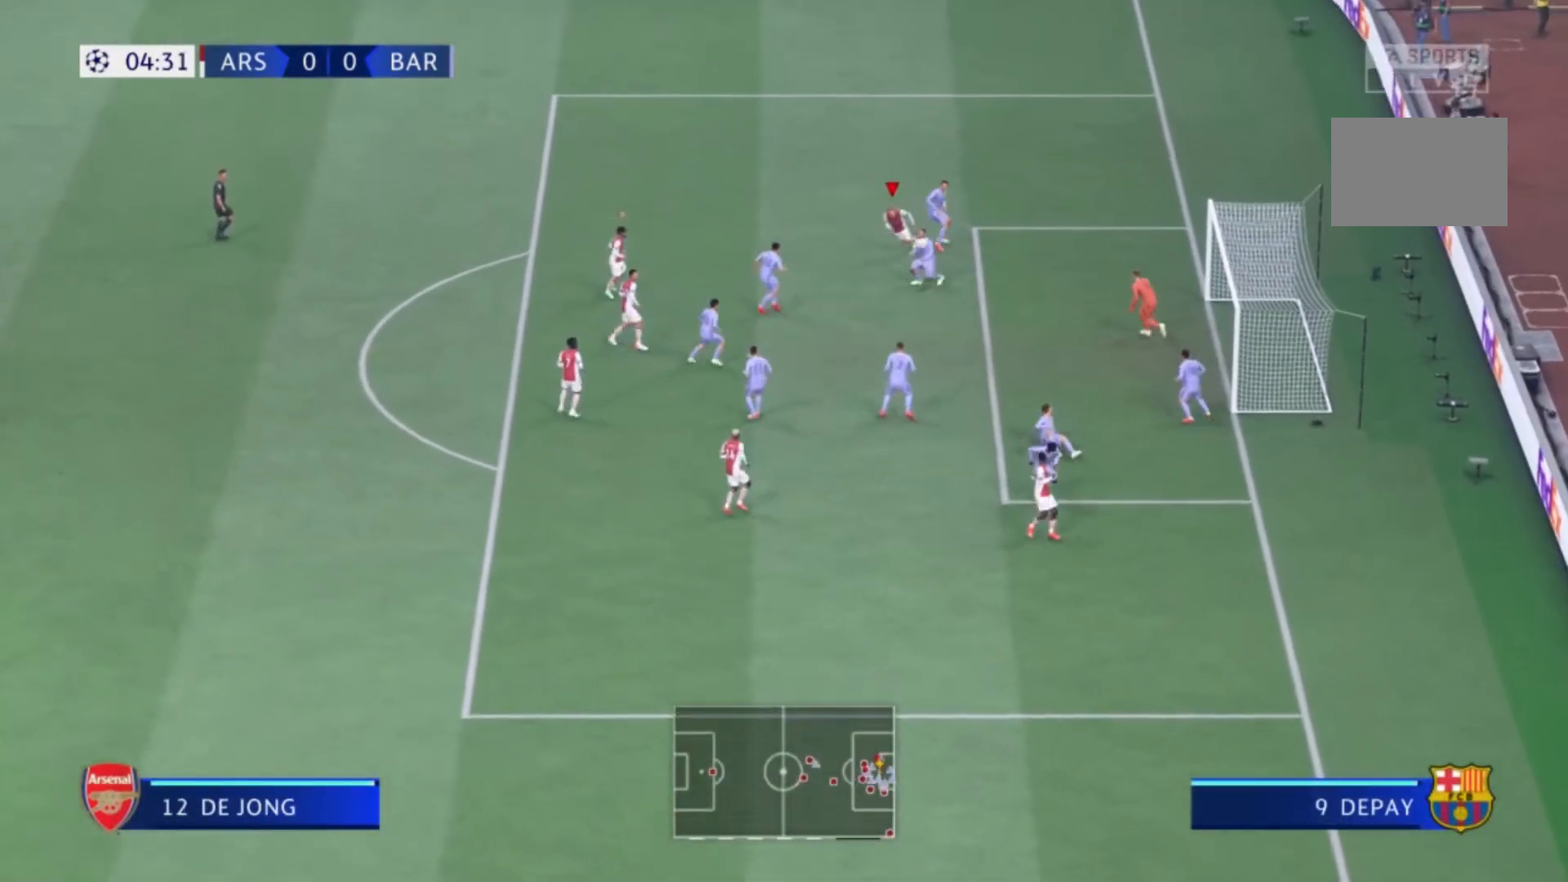
{"buttons": [], "left_stick": "down", "right_stick": "center"}
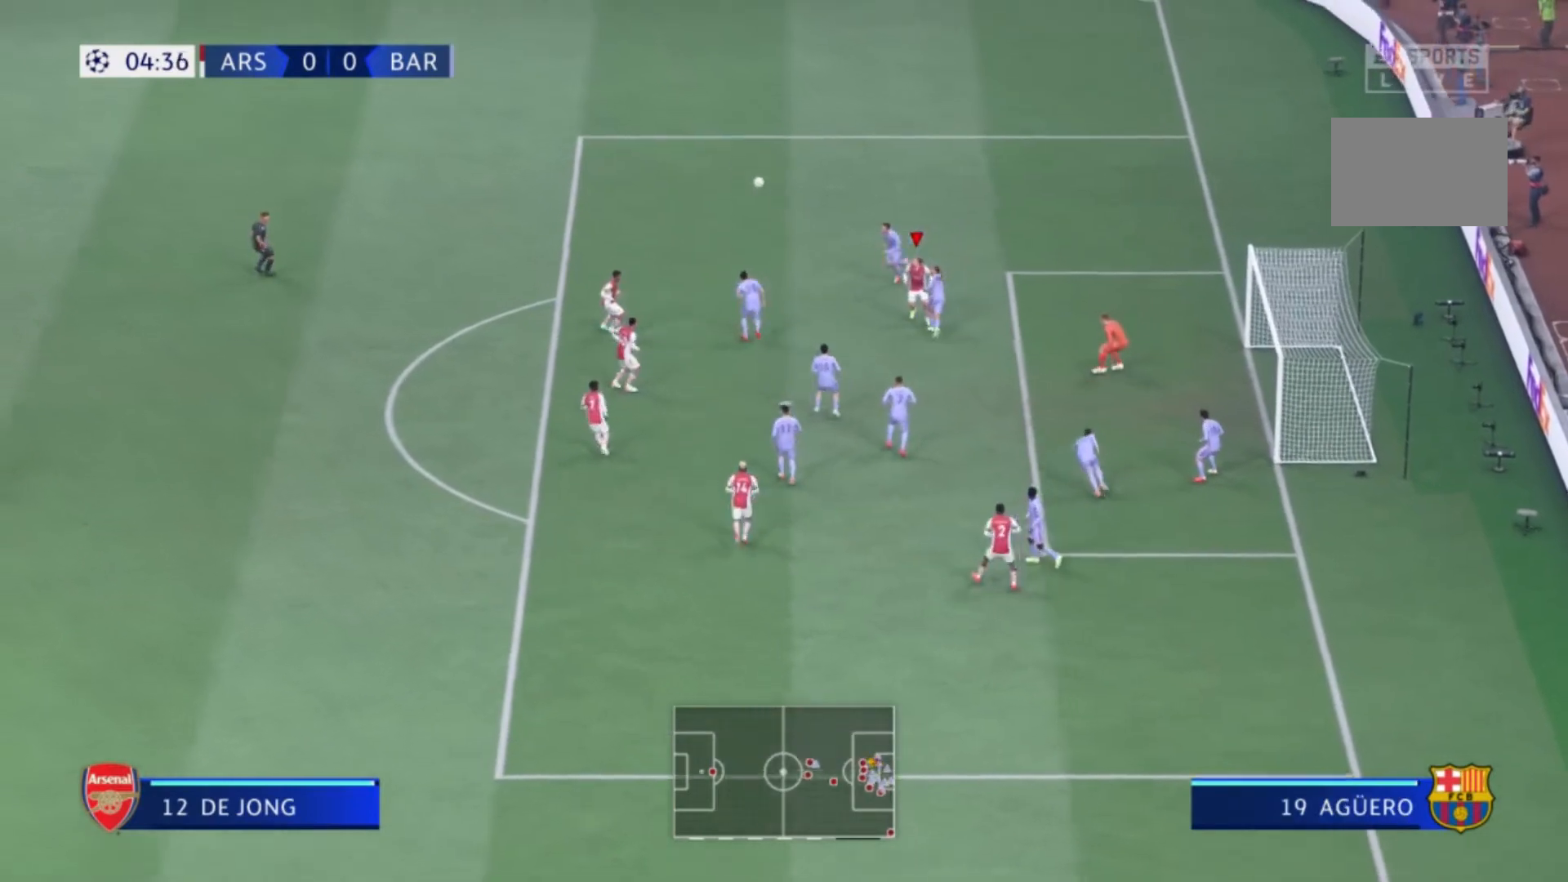
{"buttons": ["R1"], "left_stick": "up", "right_stick": "center", "events": [[201, "left_stick", "center"], [267, "R1", "down"], [301, "R2", "down"], [301, "left_stick", "up-left"], [367, "R2", "up"], [468, "left_stick", "up"]]}
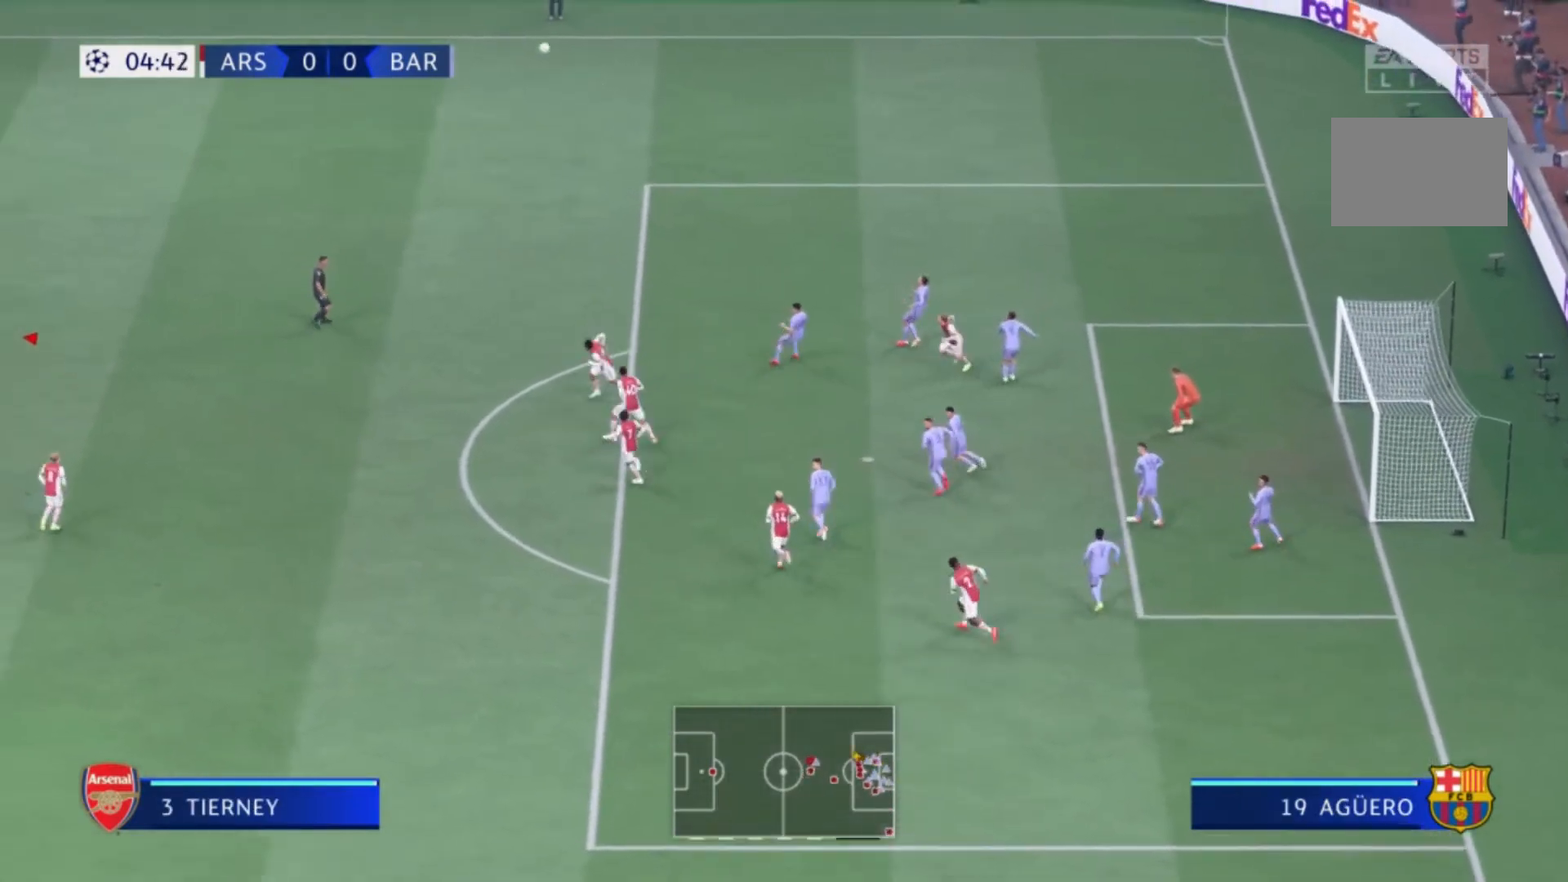
{"buttons": ["R1"], "left_stick": "up", "right_stick": "center", "events": []}